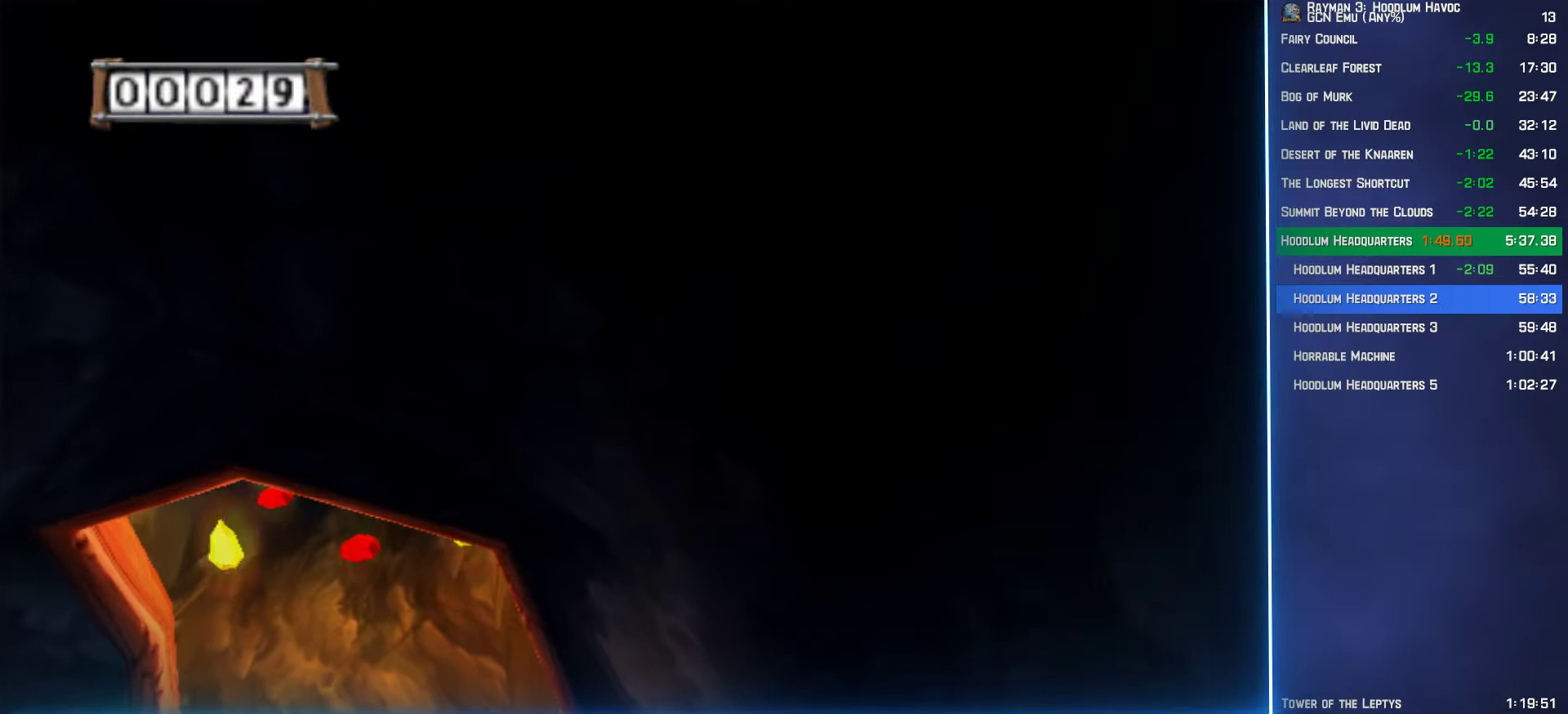
Gameplay with a controller (Xbox layout); each line is a JSON object with the inputs held at the frame after it. "events" lists button and stick changes between this image and that frame as [ms after this image, input, new state], when the widget could be followed in between.
{"buttons": ["A"], "left_stick": "up", "right_stick": "center", "events": []}
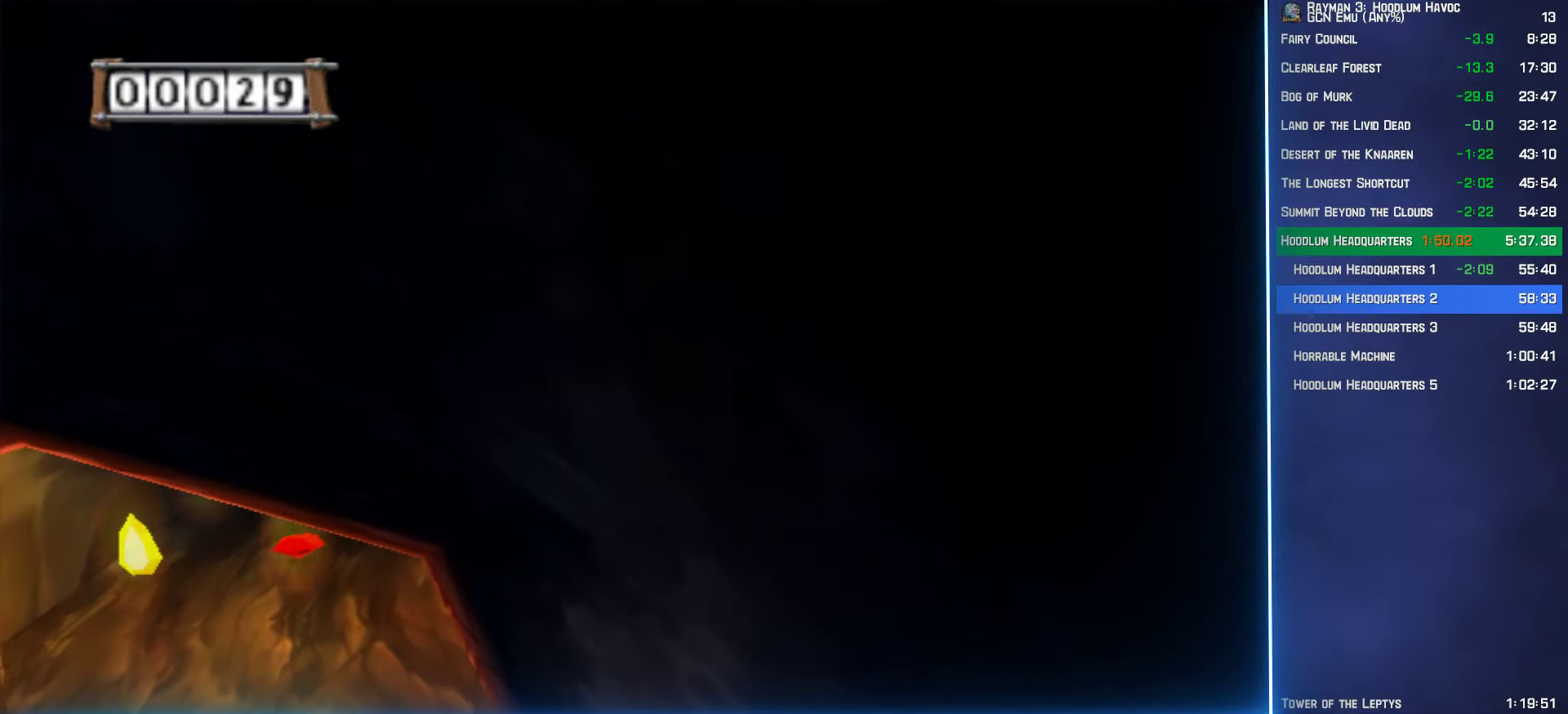
{"buttons": ["A"], "left_stick": "up", "right_stick": "center", "events": []}
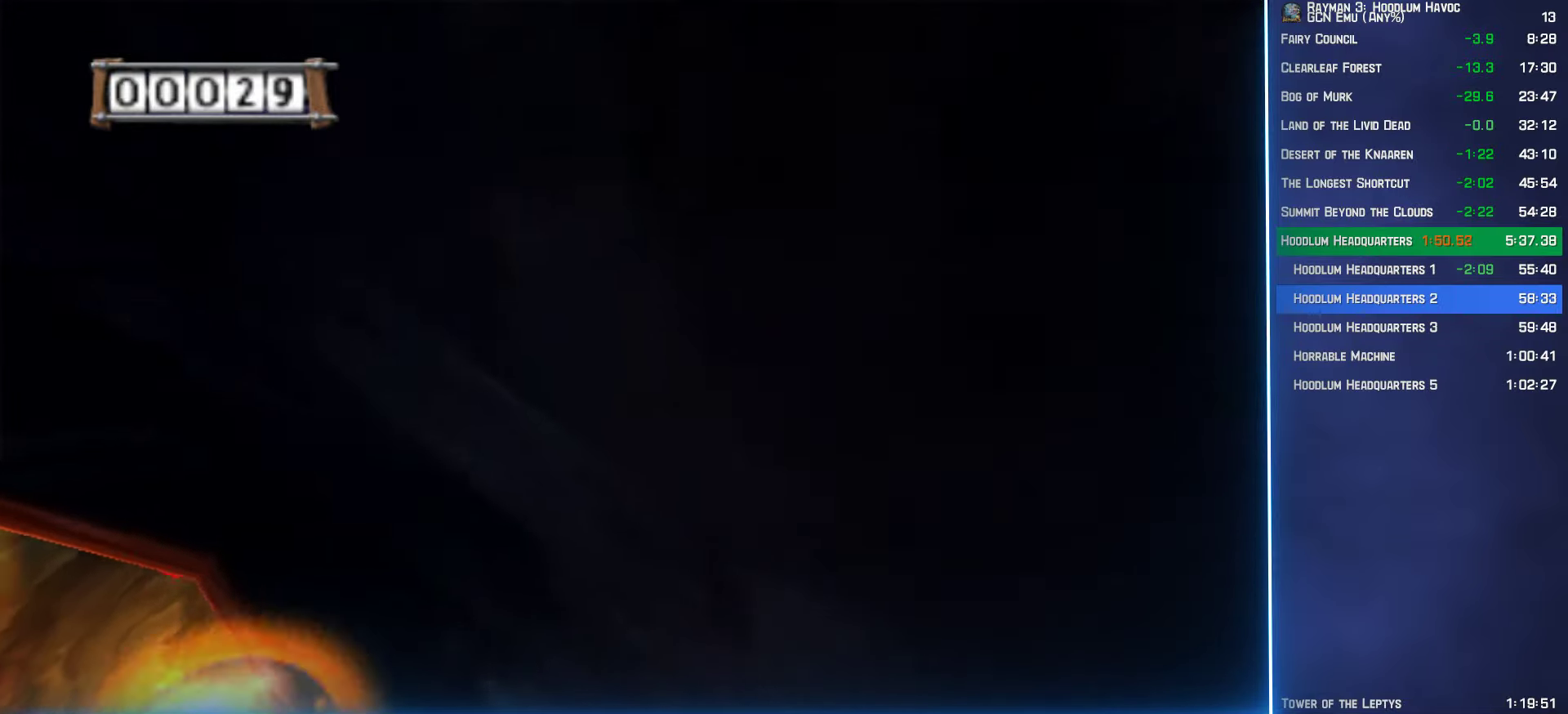
{"buttons": ["A"], "left_stick": "up", "right_stick": "center", "events": []}
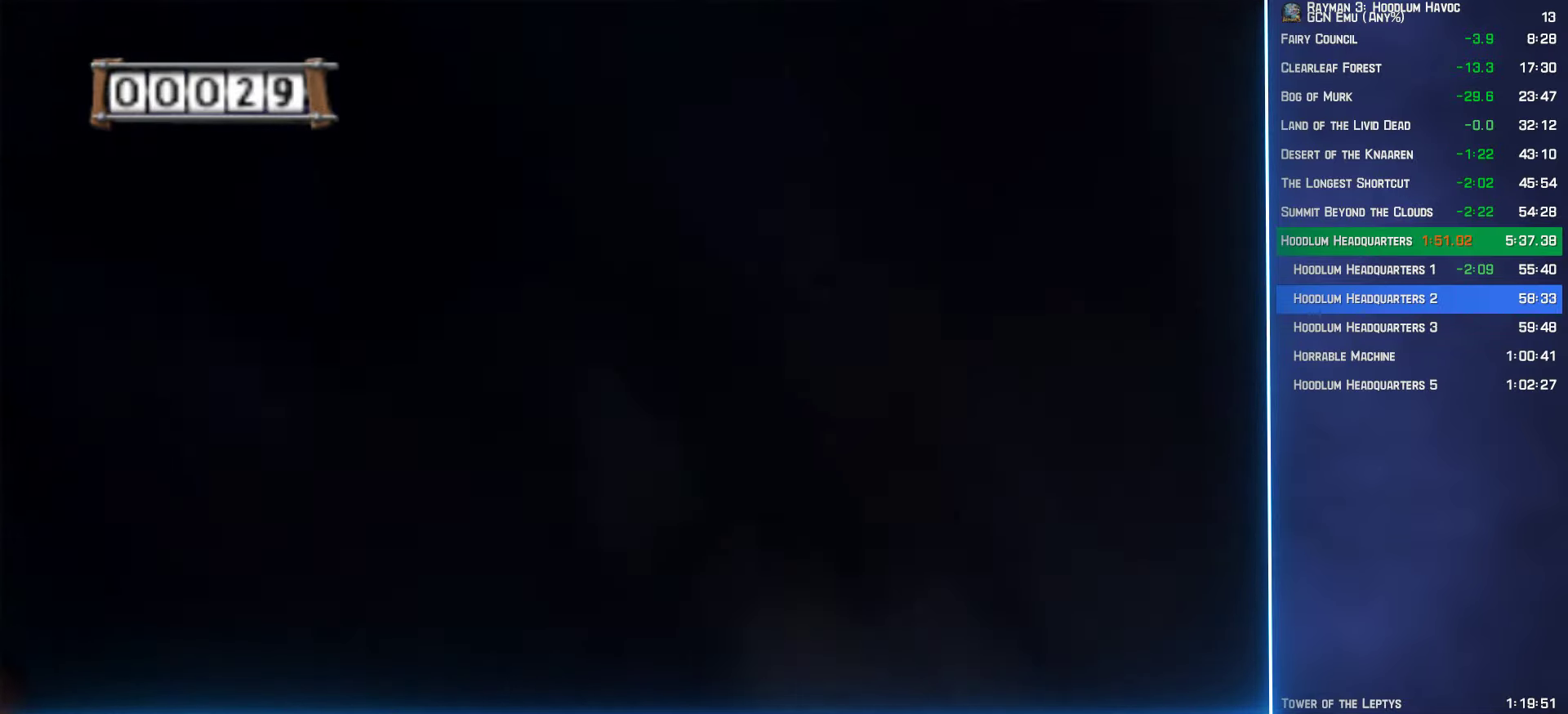
{"buttons": ["A"], "left_stick": "up", "right_stick": "center", "events": []}
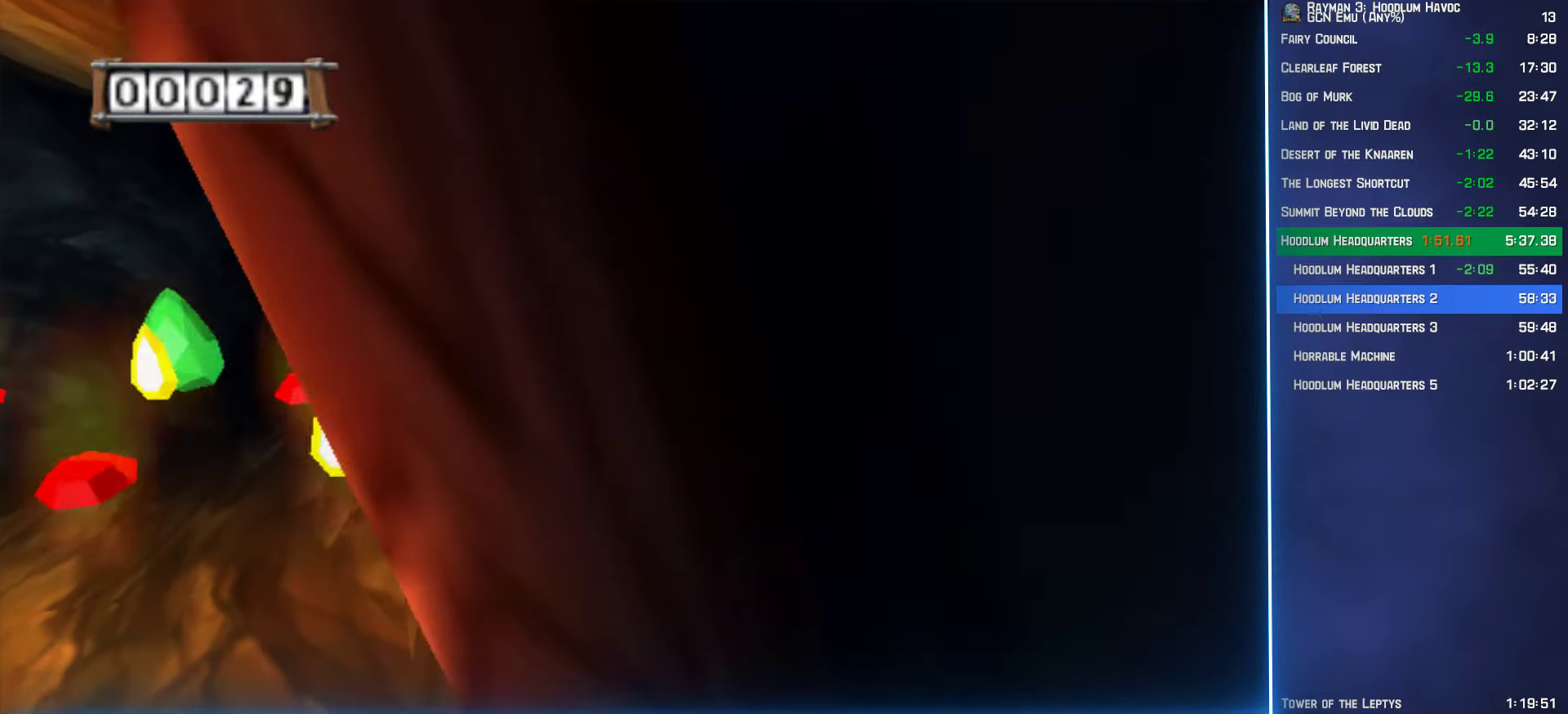
{"buttons": ["A"], "left_stick": "up", "right_stick": "center", "events": []}
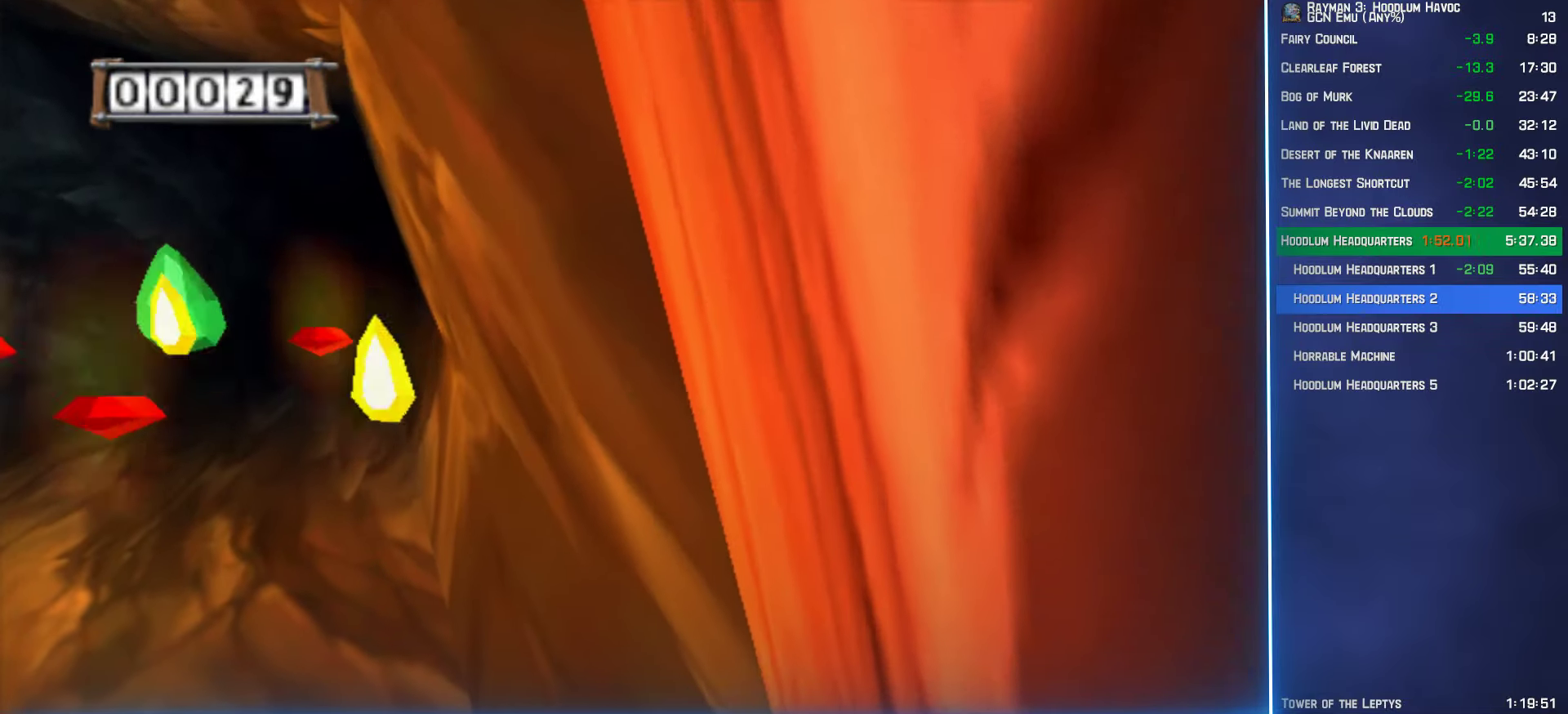
{"buttons": ["A", "R2"], "left_stick": "up-right", "right_stick": "center", "events": [[50, "R2", "down"], [183, "R2", "up"], [217, "left_stick", "up-right"], [250, "R2", "down"], [383, "R2", "up"], [433, "R2", "down"]]}
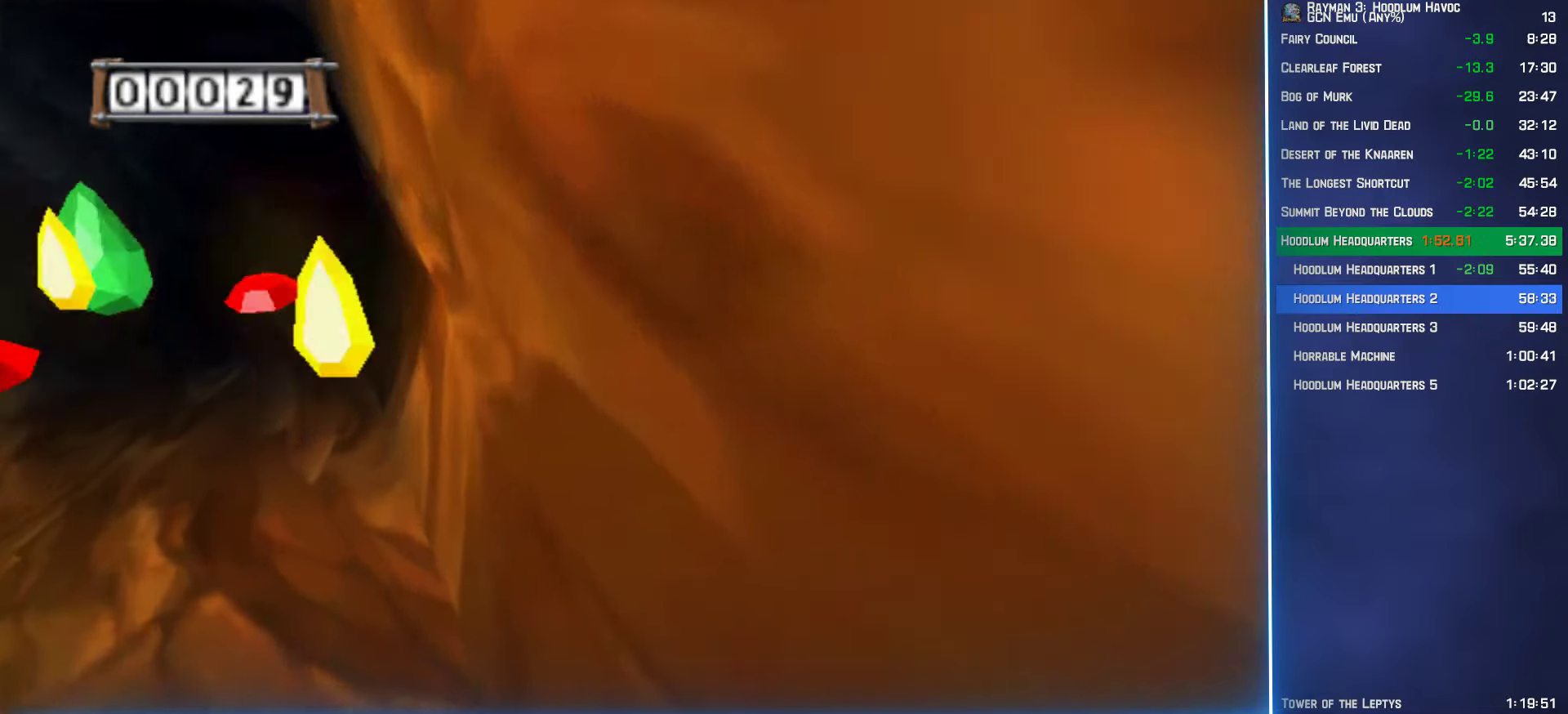
{"buttons": ["A"], "left_stick": "up-right", "right_stick": "center", "events": [[50, "R2", "up"], [117, "R2", "down"], [250, "R2", "up"], [350, "R2", "down"], [500, "R2", "up"]]}
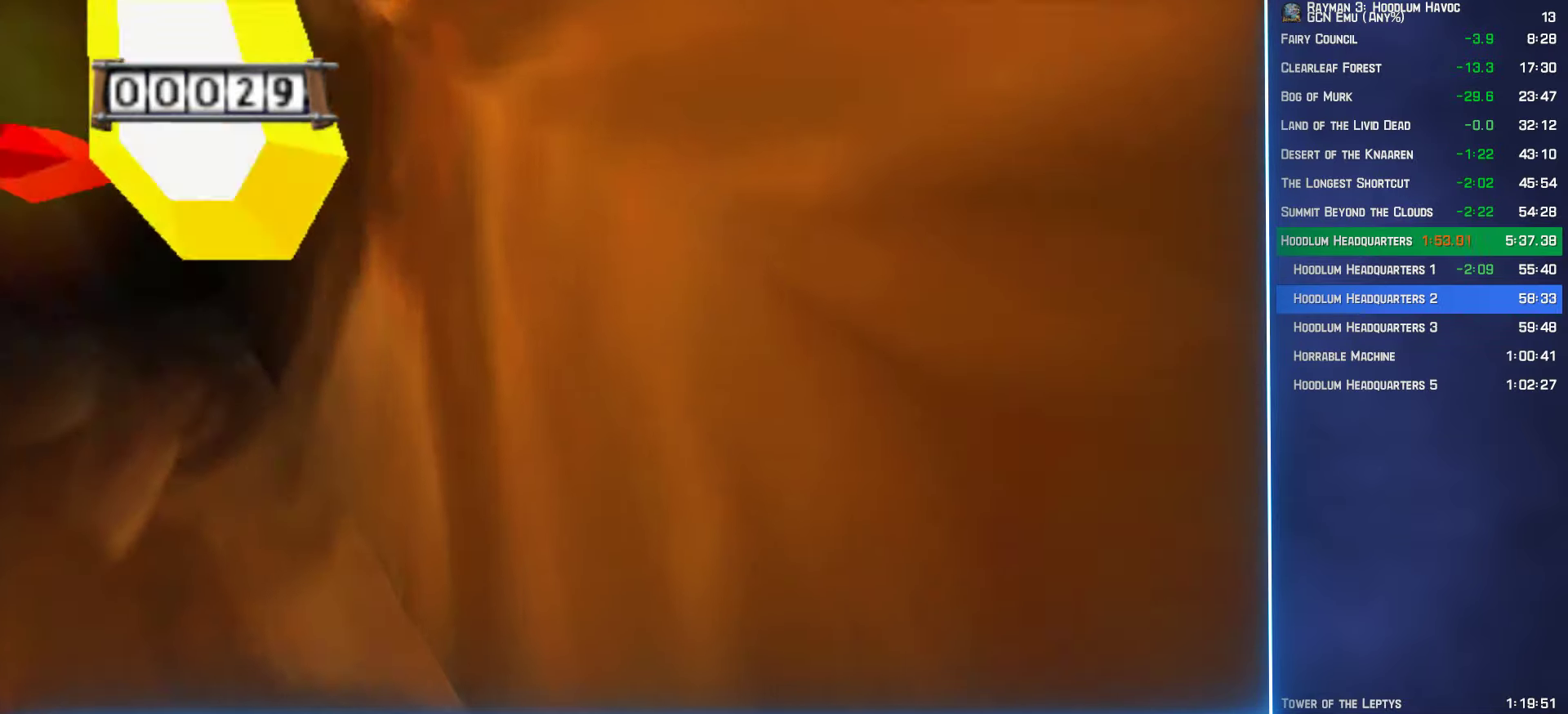
{"buttons": ["A"], "left_stick": "up-right", "right_stick": "center", "events": [[83, "R2", "down"], [217, "R2", "up"], [283, "R2", "down"], [417, "R2", "up"]]}
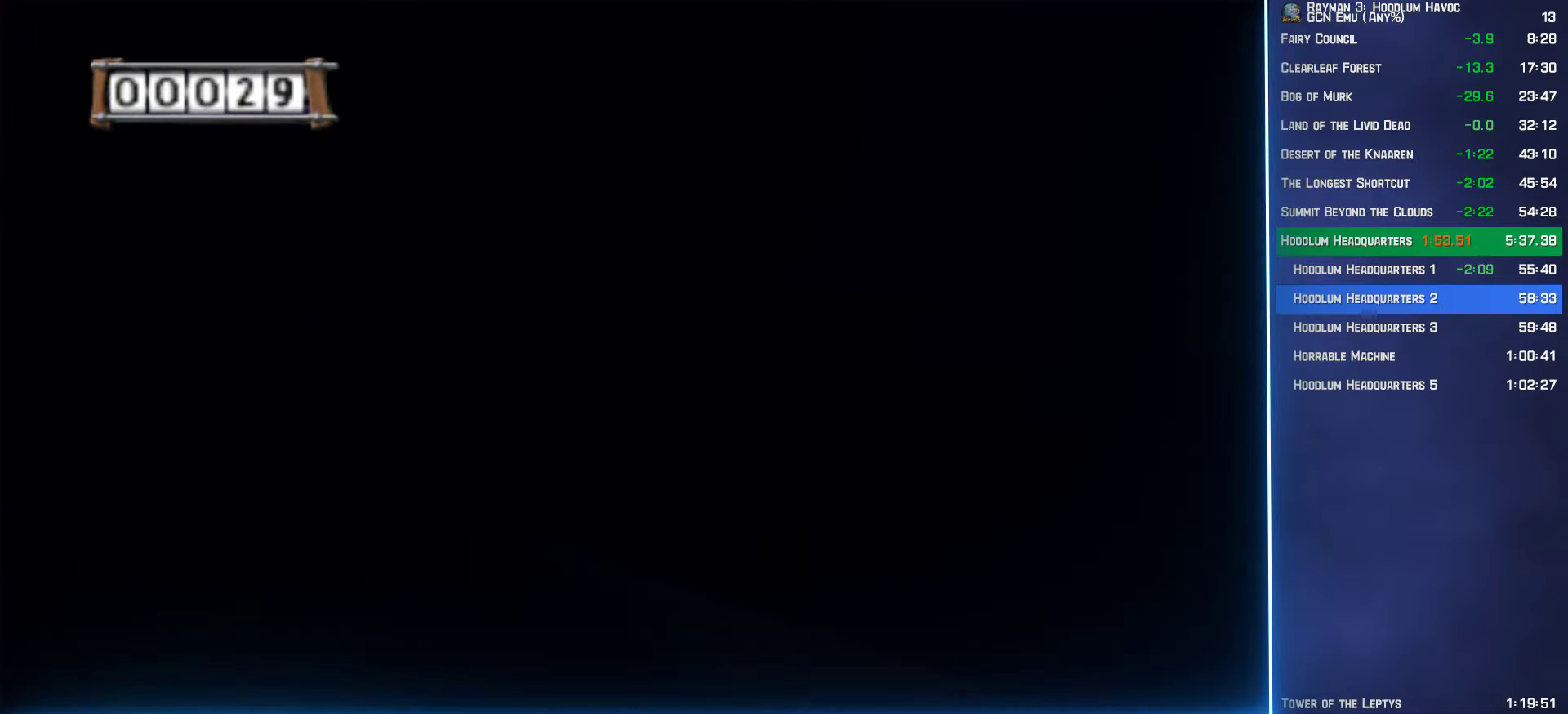
{"buttons": ["A"], "left_stick": "up", "right_stick": "center", "events": [[17, "R2", "down"], [133, "R2", "up"], [267, "left_stick", "up"]]}
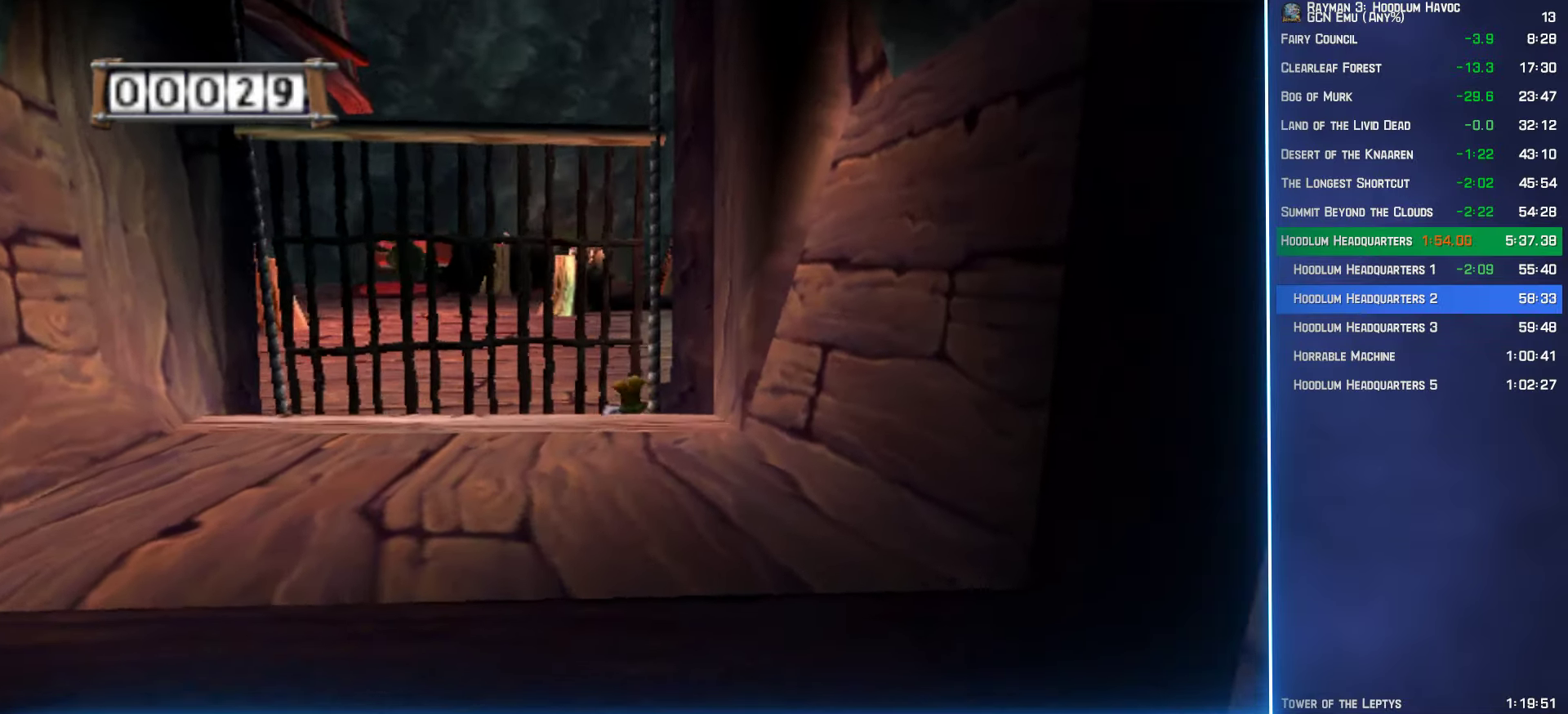
{"buttons": [], "left_stick": "down", "right_stick": "center", "events": [[33, "left_stick", "left"], [83, "A", "up"], [83, "left_stick", "down-left"], [184, "A", "down"], [200, "left_stick", "down"], [384, "A", "up"]]}
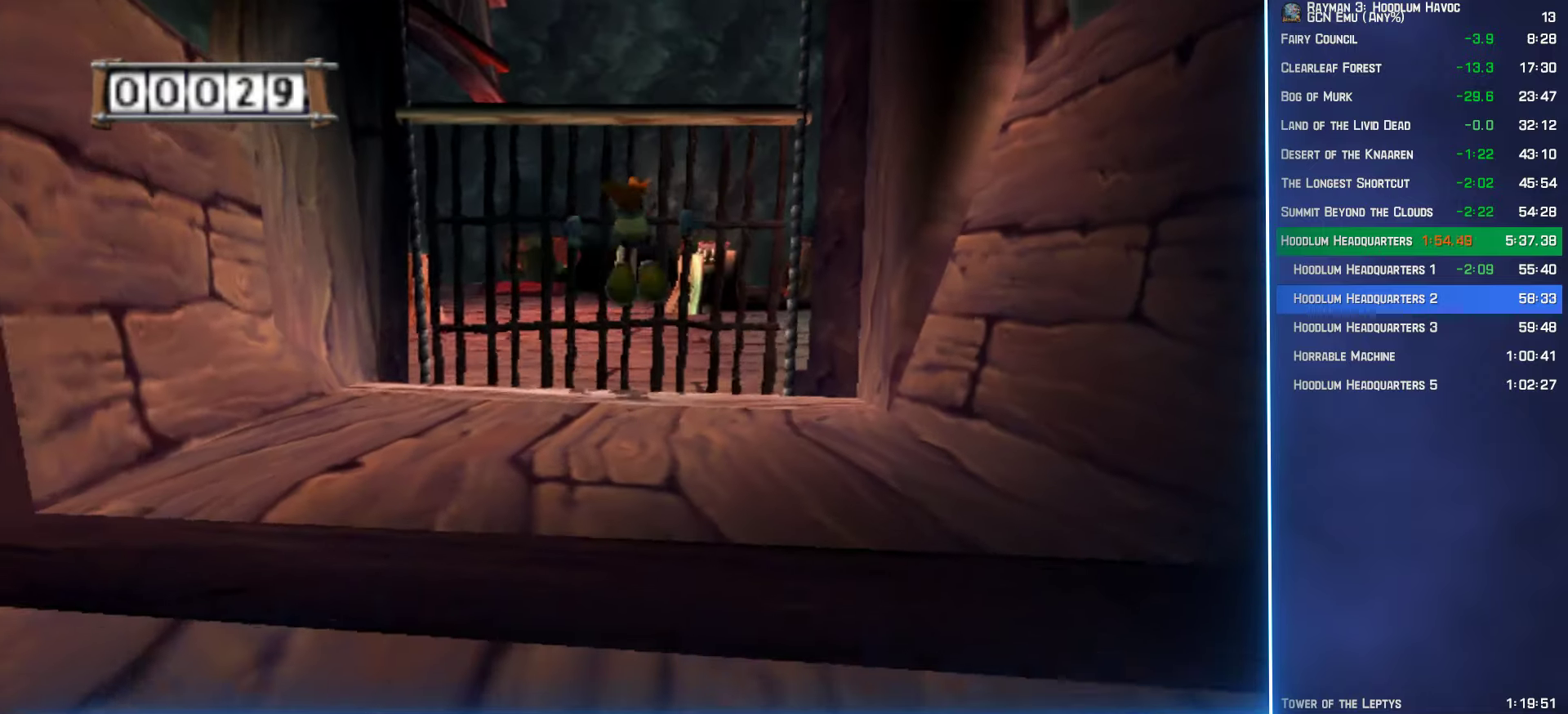
{"buttons": [], "left_stick": "down", "right_stick": "center", "events": []}
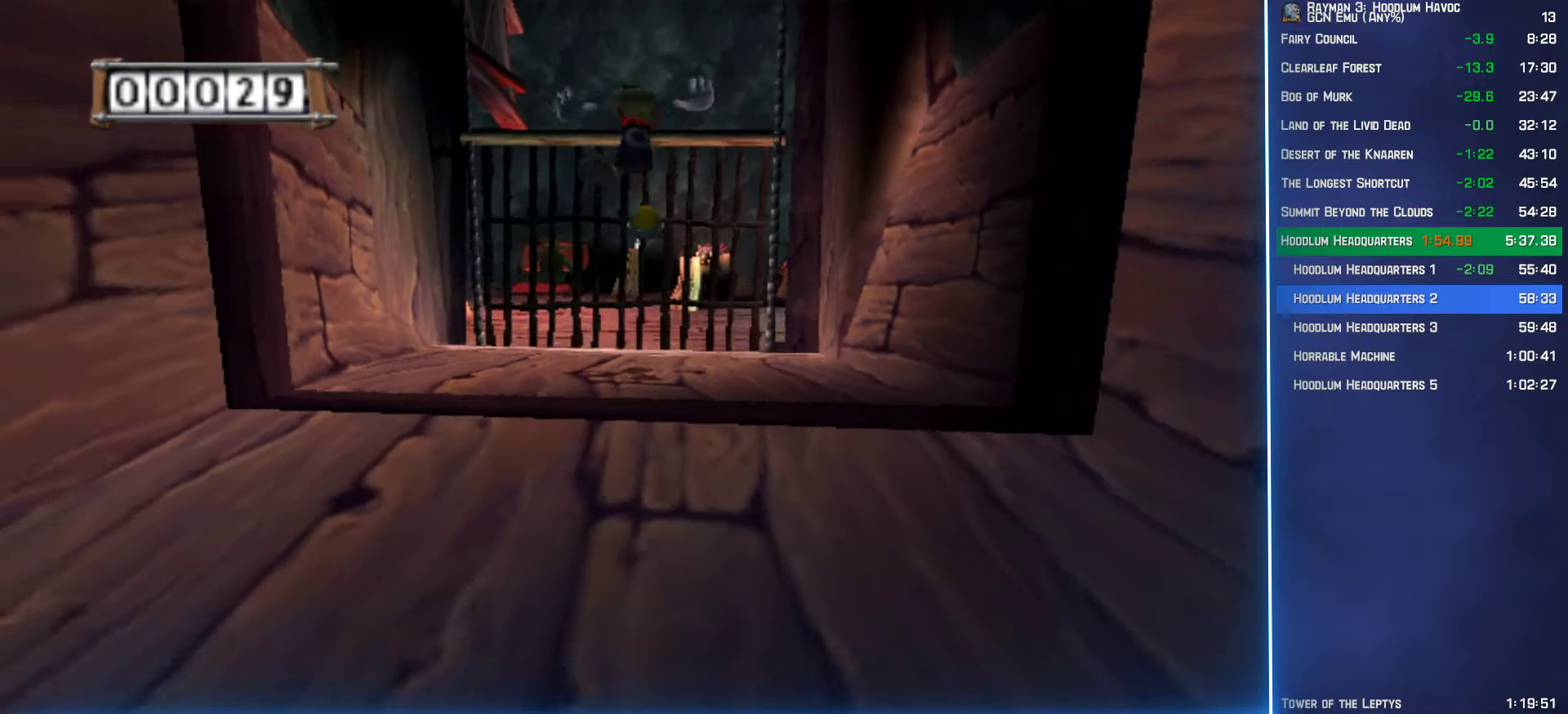
{"buttons": [], "left_stick": "down", "right_stick": "center", "events": []}
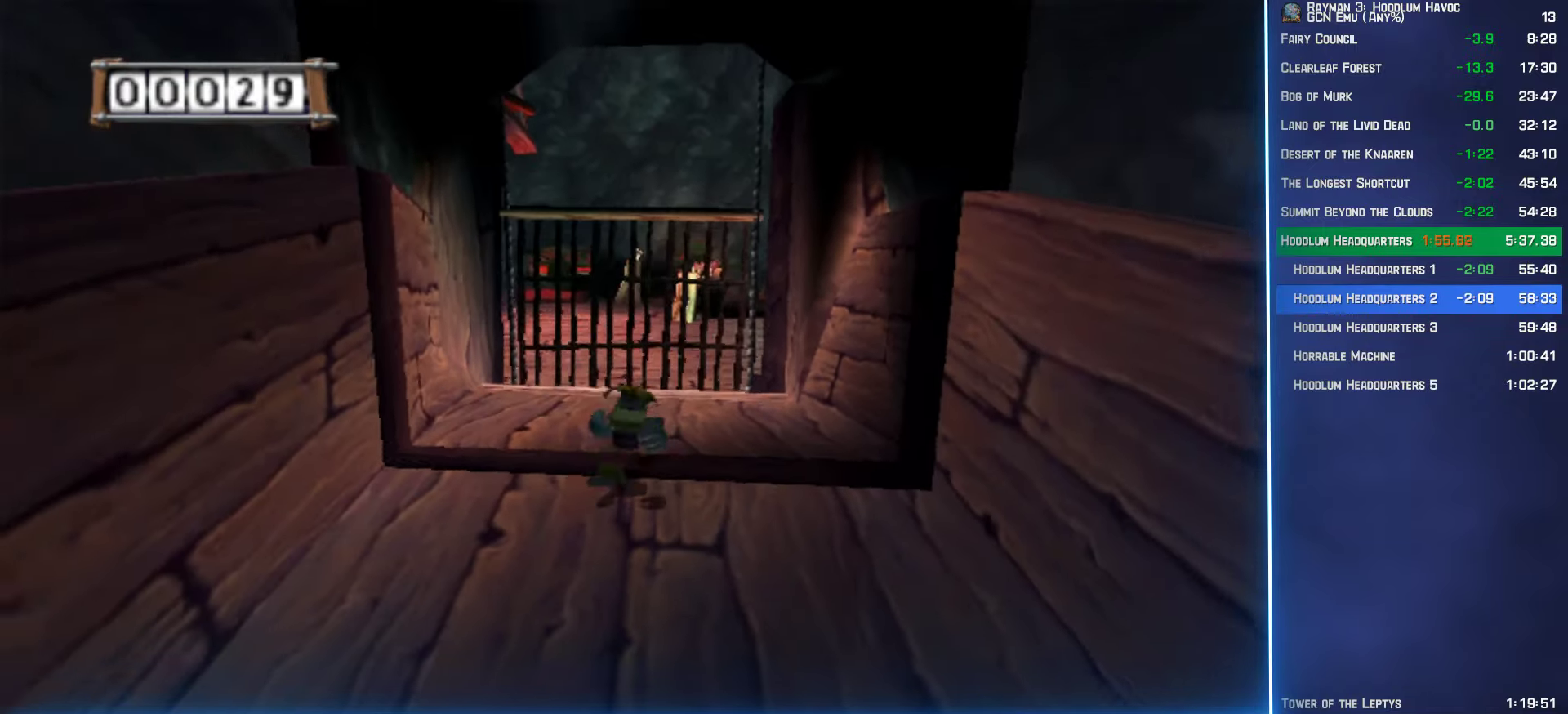
{"buttons": [], "left_stick": "center", "right_stick": "center", "events": [[484, "left_stick", "center"]]}